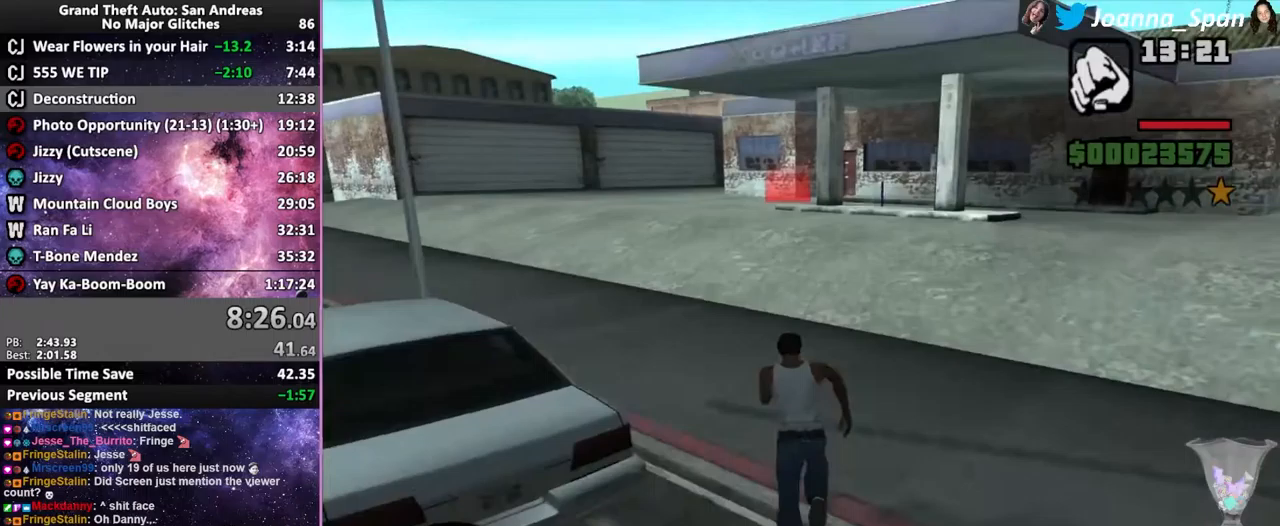
Gameplay with keyboard and mouse; each line is a JSON object with the keys and mouse buttons held at the frame after it. "events" lists presses ("down") and releases ("up") of ".", "/", "0", "1", "2", "3", "4", "5", "6", "7", "8", "9", "a", "alt_l", "alt_r", "b", "backslash", "backspace", "c", "caps_lock", "comma", "ctrl_l", "ctrl_r", "d", "down", "e", "equals", "escape", "f", "f1", "f10", "f11", "f12", "f2", "f3", "f4", "f6", "f7", "f8", "f9", "g", "h", "i", "j", "k", "l", "lbracket", "left", "m", "minus", "n", "o", "p", "q", "quote", "r", "rbracket", "return", "right", "s", "semicolon", "shift_l", "shift_r", "space", "super", "t", "tab", "tilde", "u", "up", "v", "w", "x", "y", "z", "mouse_left", "mouse_wheel", "mouse_right", "mouse_mb4" and "mouse_mb5" between this image and that frame as [ms after this image, input, new state], when the widget could be followed in between. "mouse_left", "mouse_wheel", "mouse_right", "mouse_mb4", "mouse_mb5" = the "left", "wheel", "right", "mb4", "mb5" buttons of the "mouse" list. No other keys are recorded. "wheel" means that the mouse wheel is clicked or scrolled. Not read: f5 mouse_move.
{"keys": ["w"], "mouse": [], "events": [[50, "shift_l", "up"], [183, "shift_l", "down"], [300, "shift_l", "up"], [383, "shift_l", "down"], [467, "shift_l", "up"]]}
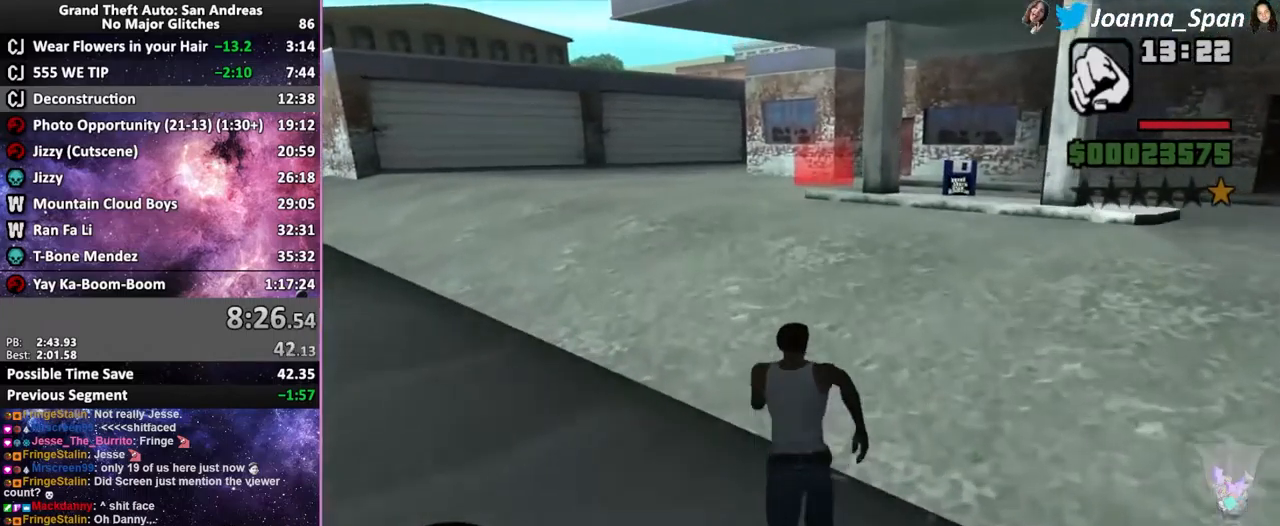
{"keys": ["shift_l", "w"], "mouse": [], "events": [[133, "shift_l", "down"], [217, "shift_l", "up"], [300, "shift_l", "down"], [350, "shift_l", "up"], [433, "shift_l", "down"]]}
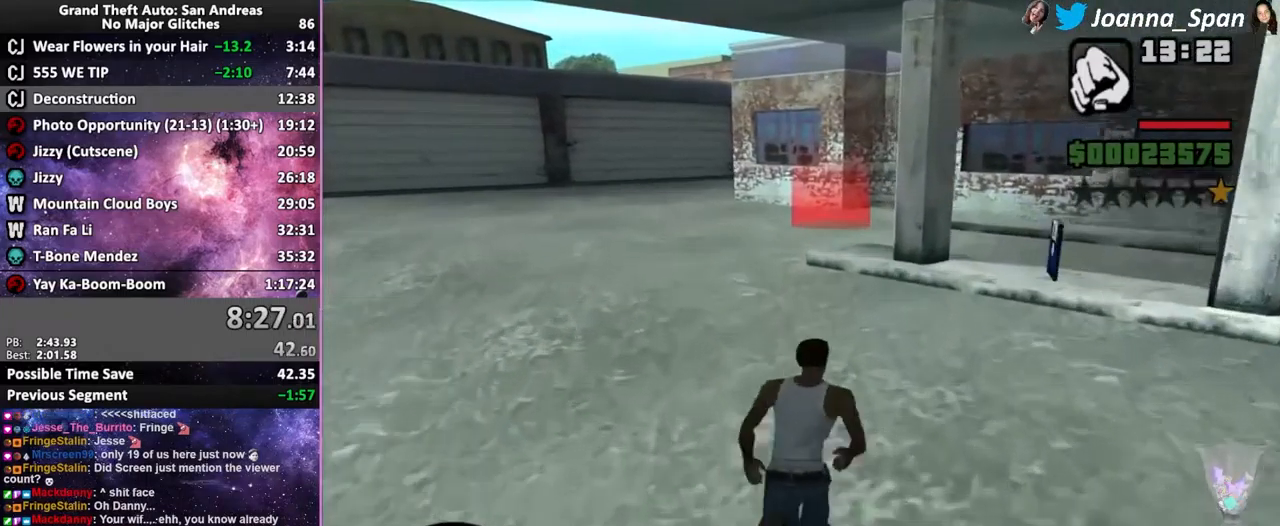
{"keys": ["w"], "mouse": [], "events": [[17, "shift_l", "up"], [67, "shift_l", "down"], [150, "shift_l", "up"], [233, "shift_l", "down"], [283, "shift_l", "up"], [367, "shift_l", "down"], [400, "shift_l", "up"]]}
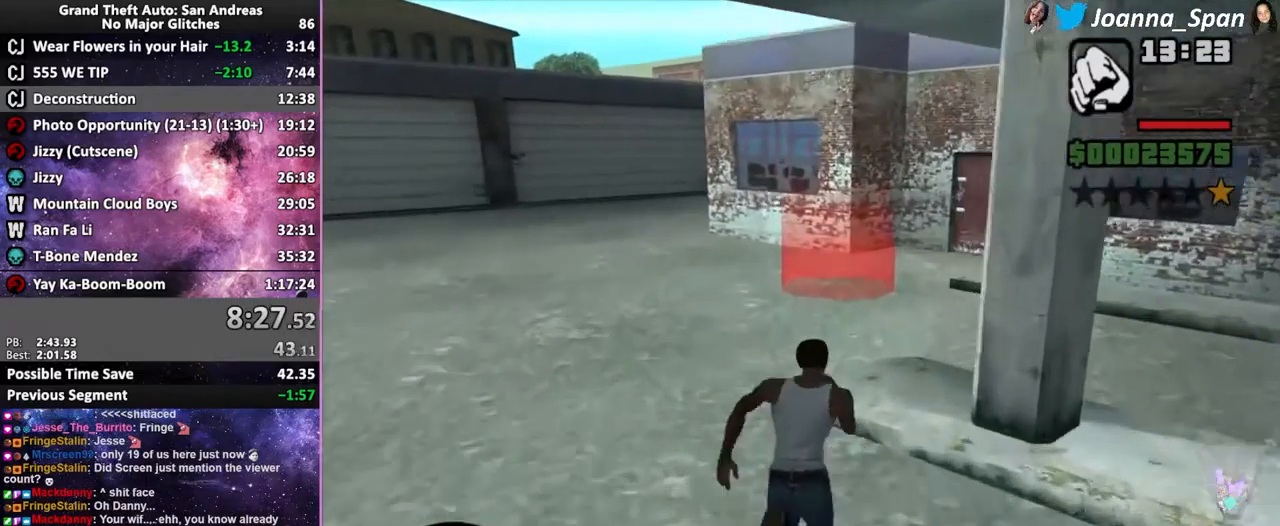
{"keys": ["w"], "mouse": [], "events": [[83, "shift_l", "down"], [167, "shift_l", "up"], [250, "shift_l", "down"], [333, "shift_l", "up"]]}
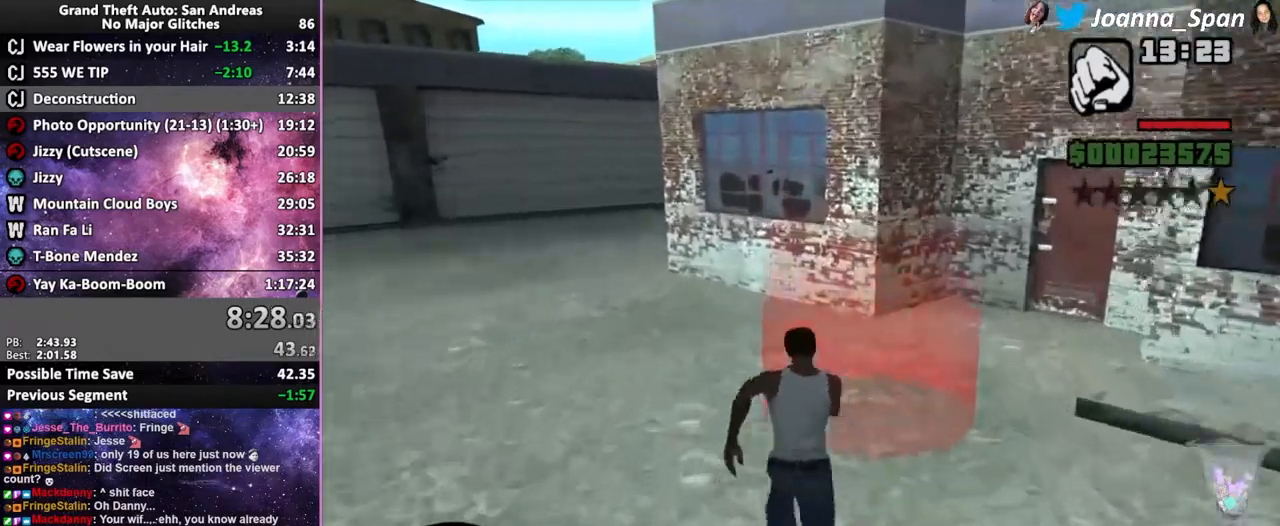
{"keys": [], "mouse": [], "events": [[50, "w", "up"]]}
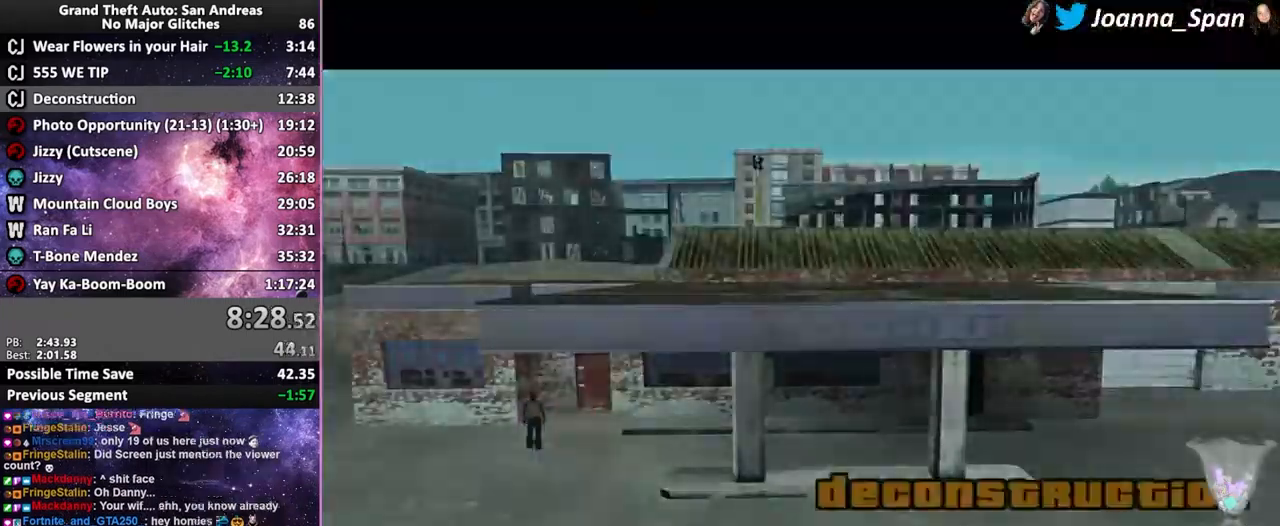
{"keys": [], "mouse": [], "events": []}
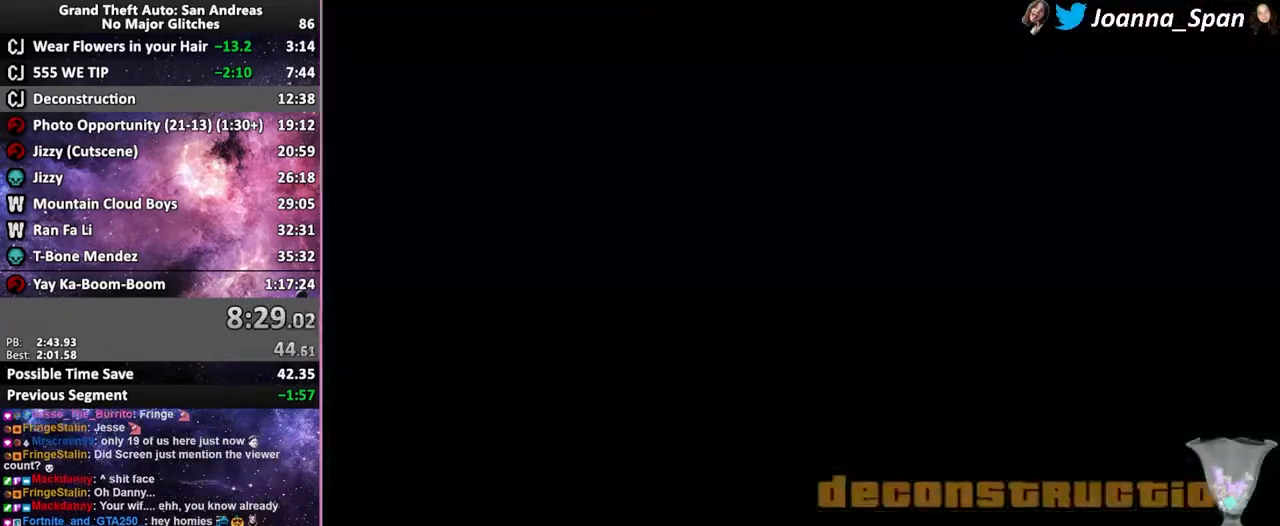
{"keys": [], "mouse": [], "events": [[267, "shift_l", "down"], [383, "shift_l", "up"], [433, "shift_l", "down"], [500, "shift_l", "up"]]}
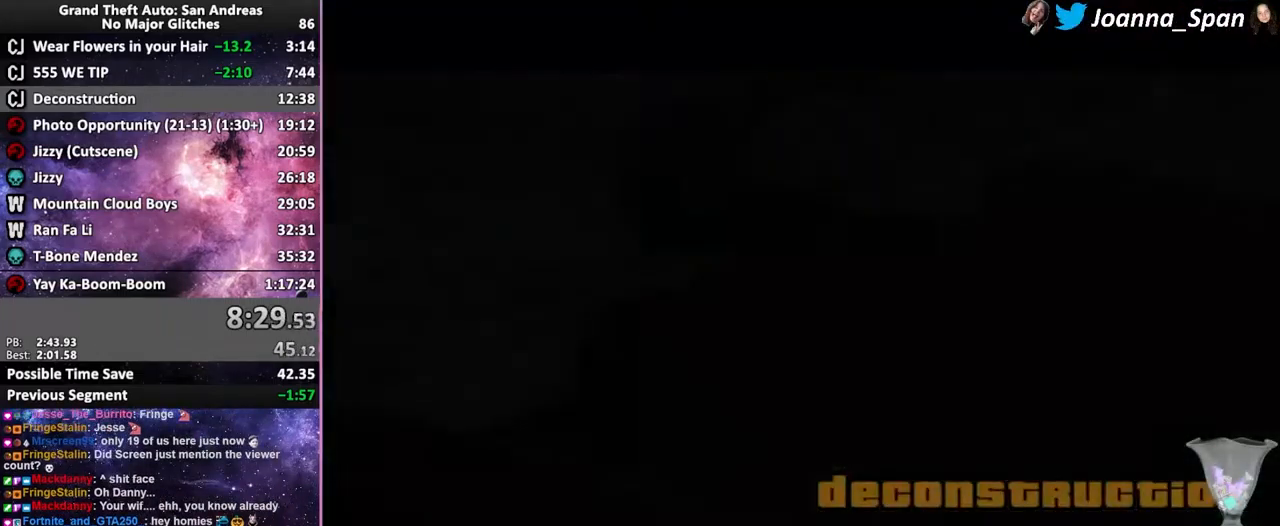
{"keys": ["shift_l", "w"], "mouse": [], "events": [[83, "shift_l", "down"], [150, "shift_l", "up"], [233, "shift_l", "down"], [250, "w", "down"]]}
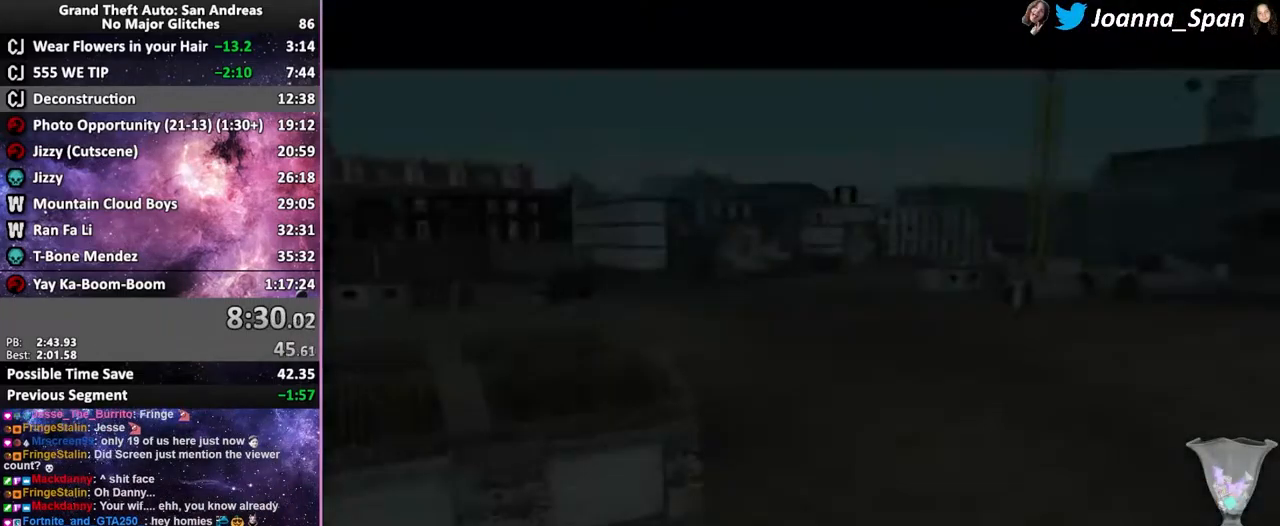
{"keys": ["w"], "mouse": [], "events": [[183, "shift_l", "up"], [267, "shift_l", "down"], [300, "w", "up"], [383, "w", "down"], [450, "shift_l", "up"]]}
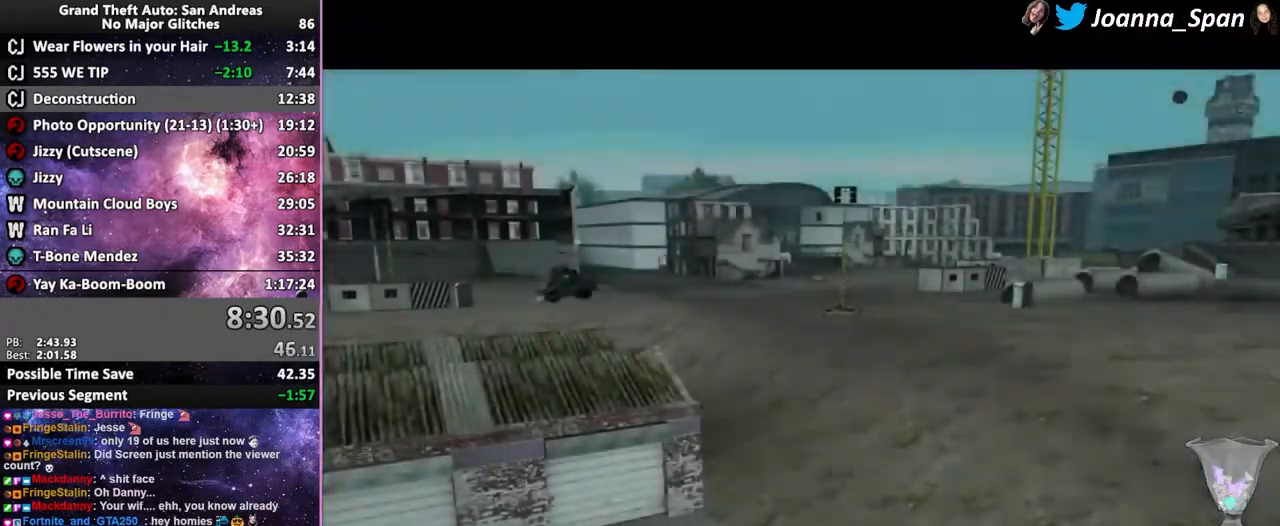
{"keys": ["shift_l", "w"], "mouse": [], "events": [[67, "shift_l", "down"], [100, "shift_l", "up"], [183, "shift_l", "down"], [267, "shift_l", "up"], [350, "shift_l", "down"], [383, "shift_l", "up"], [483, "shift_l", "down"]]}
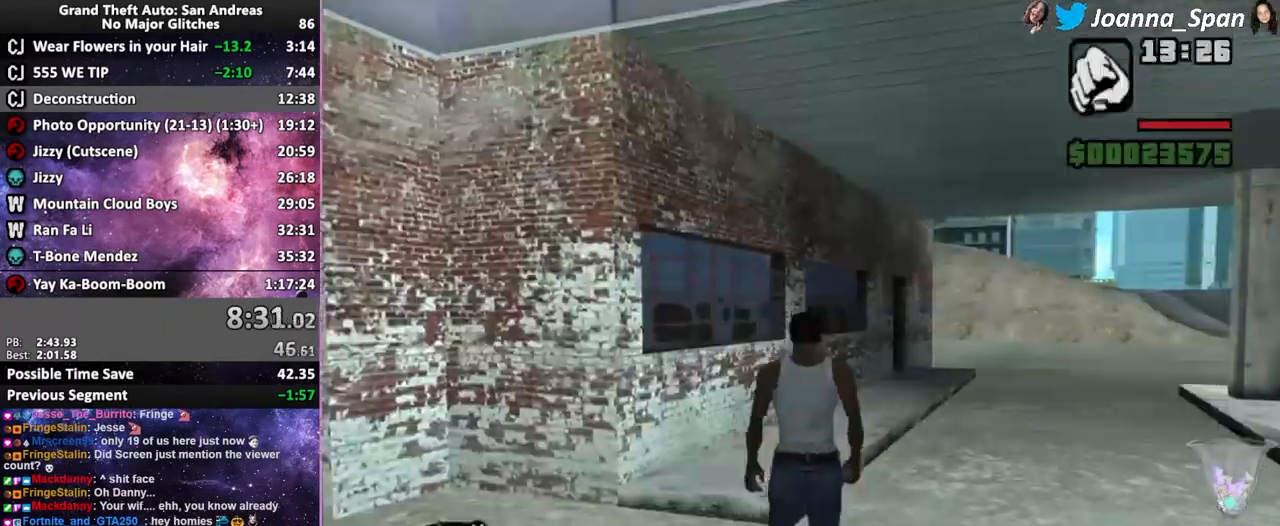
{"keys": ["w"], "mouse": [], "events": [[50, "shift_l", "up"], [134, "shift_l", "down"], [200, "shift_l", "up"], [284, "shift_l", "down"], [334, "shift_l", "up"], [434, "shift_l", "down"], [500, "shift_l", "up"]]}
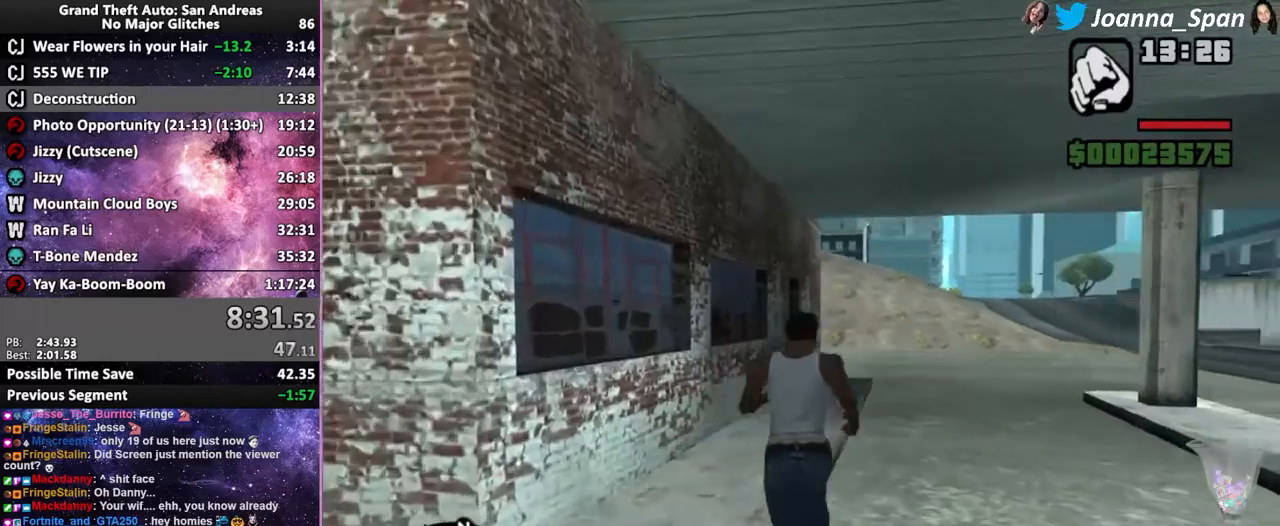
{"keys": ["shift_l", "w"], "mouse": [], "events": [[100, "shift_l", "down"], [167, "shift_l", "up"], [334, "shift_l", "down"], [417, "shift_l", "up"], [500, "shift_l", "down"]]}
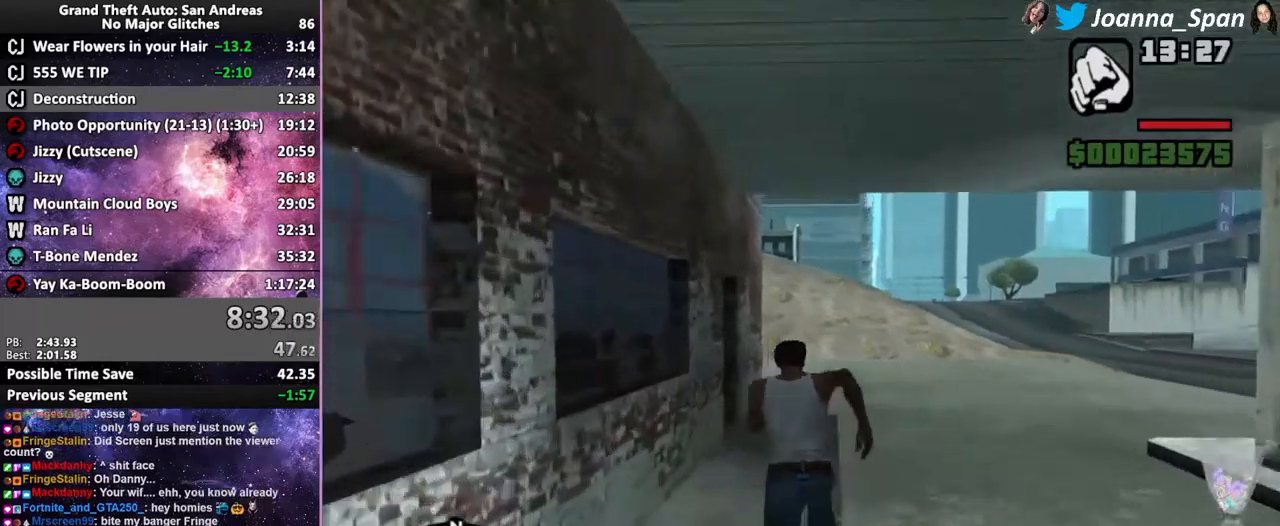
{"keys": ["w"], "mouse": [], "events": [[67, "shift_l", "up"], [117, "shift_l", "down"], [200, "shift_l", "up"], [267, "shift_l", "down"], [334, "shift_l", "up"]]}
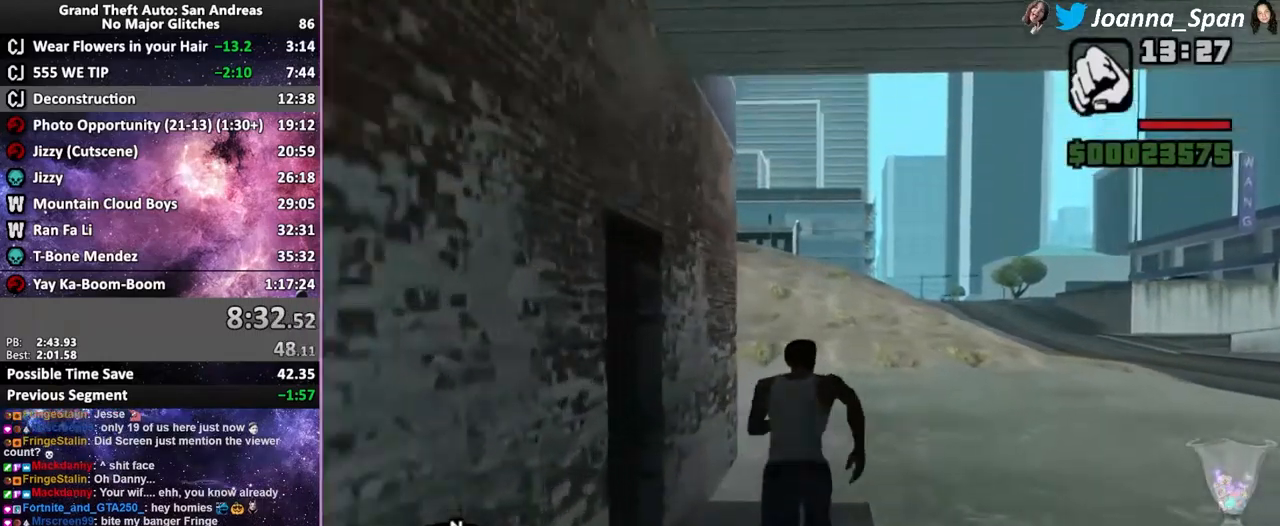
{"keys": ["shift_l", "w"], "mouse": [], "events": [[17, "shift_l", "down"], [117, "shift_l", "up"], [200, "shift_l", "down"], [267, "shift_l", "up"], [350, "shift_l", "down"], [400, "shift_l", "up"], [467, "shift_l", "down"]]}
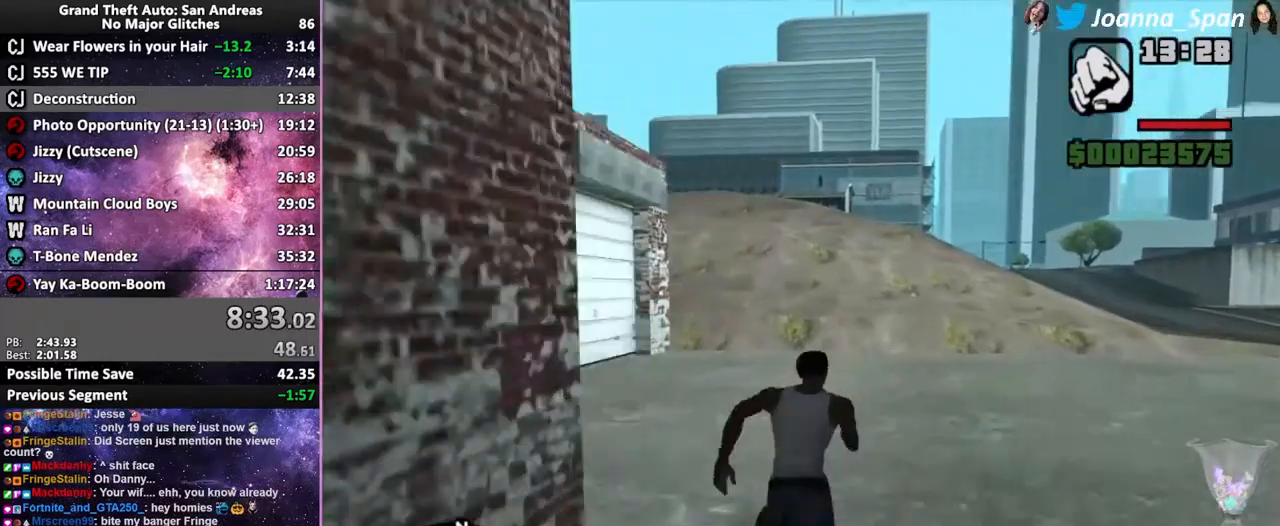
{"keys": ["shift_l", "w"], "mouse": [], "events": [[34, "shift_l", "up"], [117, "shift_l", "down"], [200, "shift_l", "up"], [284, "shift_l", "down"], [367, "shift_l", "up"], [467, "shift_l", "down"]]}
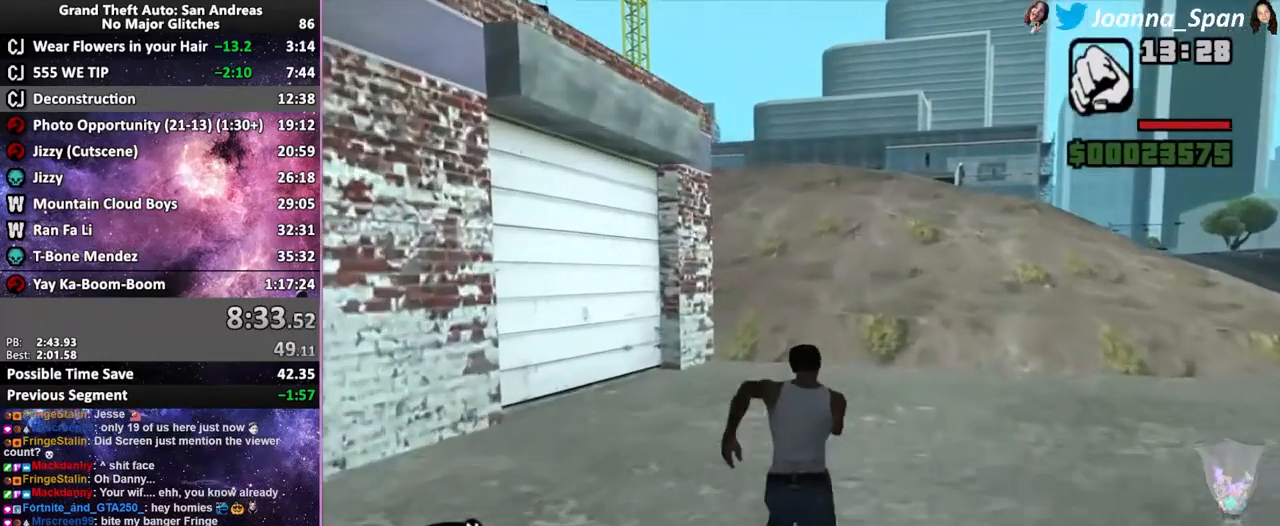
{"keys": ["shift_l", "w"], "mouse": [], "events": [[17, "shift_l", "up"], [117, "shift_l", "down"], [167, "shift_l", "up"], [267, "shift_l", "down"], [350, "shift_l", "up"], [484, "shift_l", "down"]]}
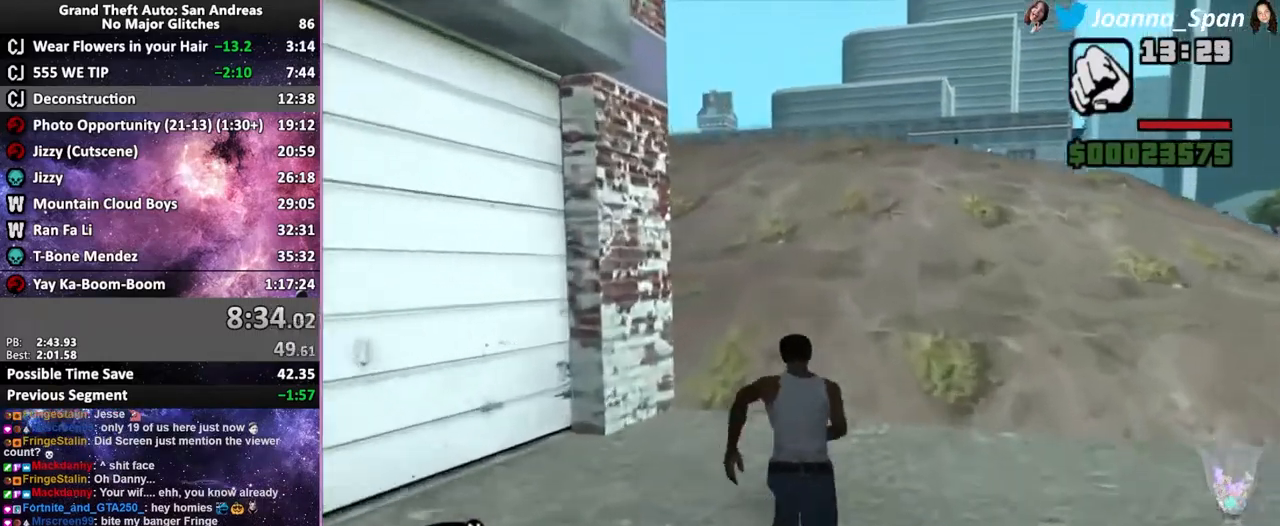
{"keys": ["shift_l", "w"], "mouse": [], "events": [[67, "shift_l", "up"], [150, "shift_l", "down"], [217, "shift_l", "up"], [300, "shift_l", "down"], [400, "shift_l", "up"], [467, "shift_l", "down"]]}
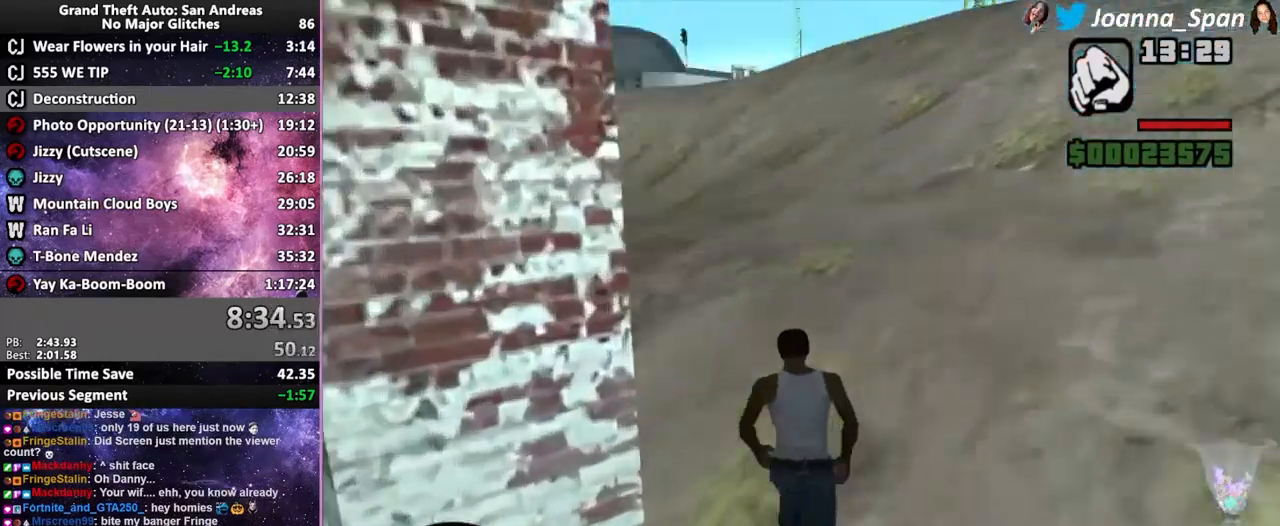
{"keys": ["shift_l", "w"], "mouse": [], "events": [[67, "shift_l", "up"], [134, "shift_l", "down"], [217, "shift_l", "up"], [400, "shift_l", "down"]]}
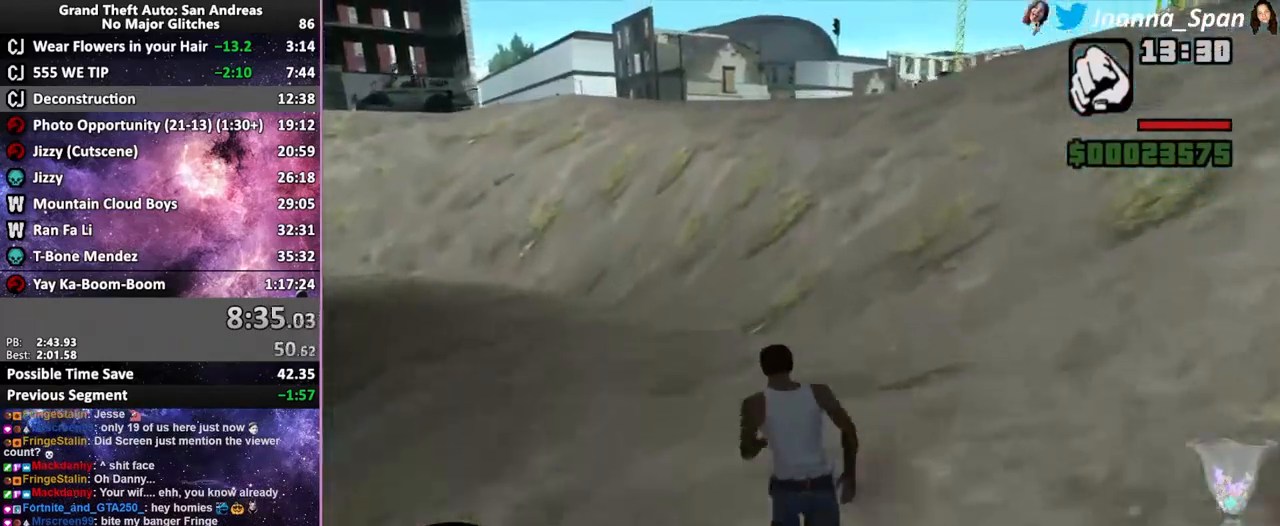
{"keys": ["w"], "mouse": [], "events": [[17, "shift_l", "up"], [84, "shift_l", "down"], [167, "shift_l", "up"], [250, "shift_l", "down"], [300, "shift_l", "up"], [400, "shift_l", "down"], [484, "shift_l", "up"]]}
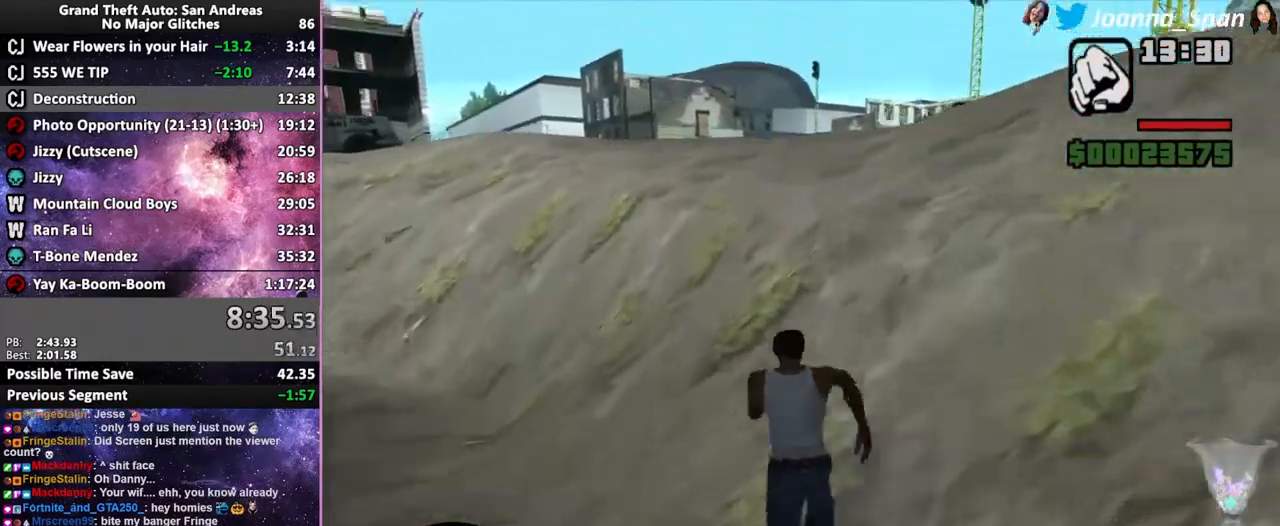
{"keys": ["shift_l", "w"], "mouse": [], "events": [[50, "shift_l", "down"], [150, "shift_l", "up"], [367, "shift_l", "down"]]}
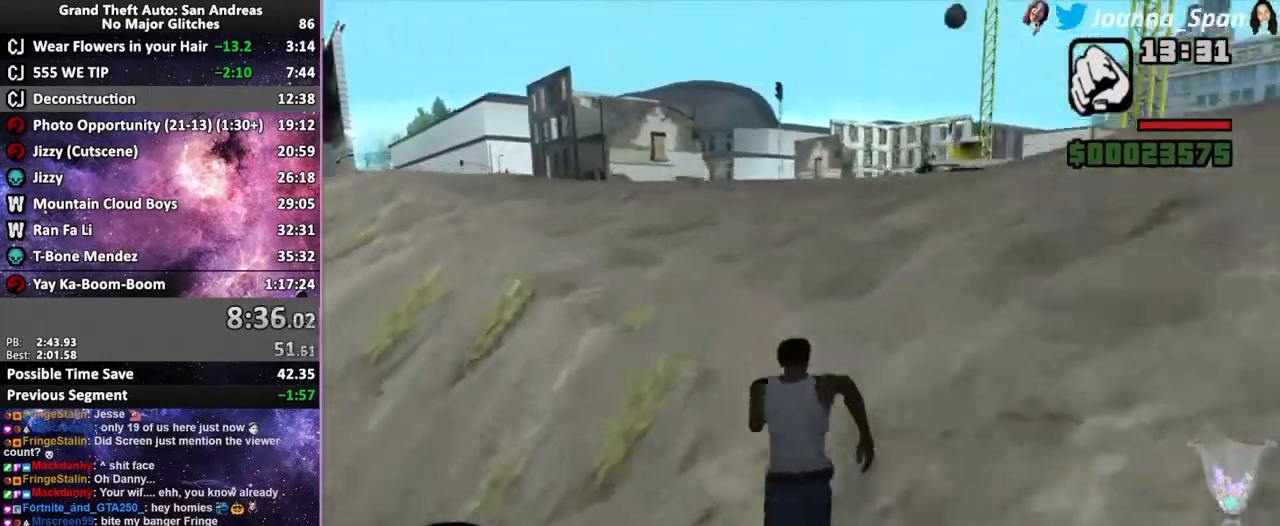
{"keys": ["a", "f7", "shift_l", "w"], "mouse": [], "events": [[166, "a", "down"], [166, "f7", "down"]]}
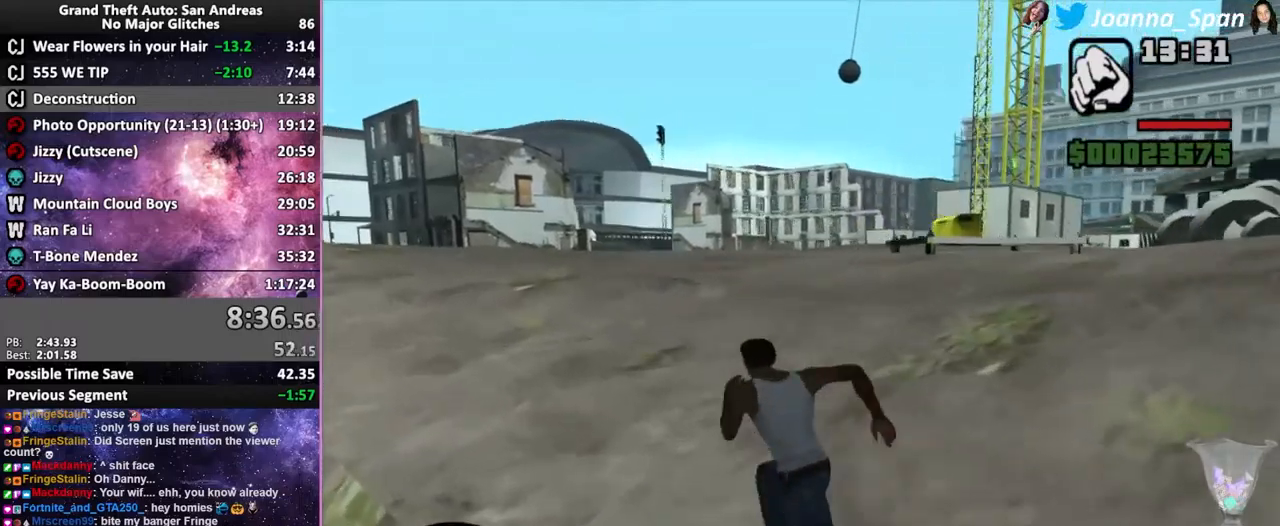
{"keys": ["a", "f7", "shift_l", "w"], "mouse": [], "events": []}
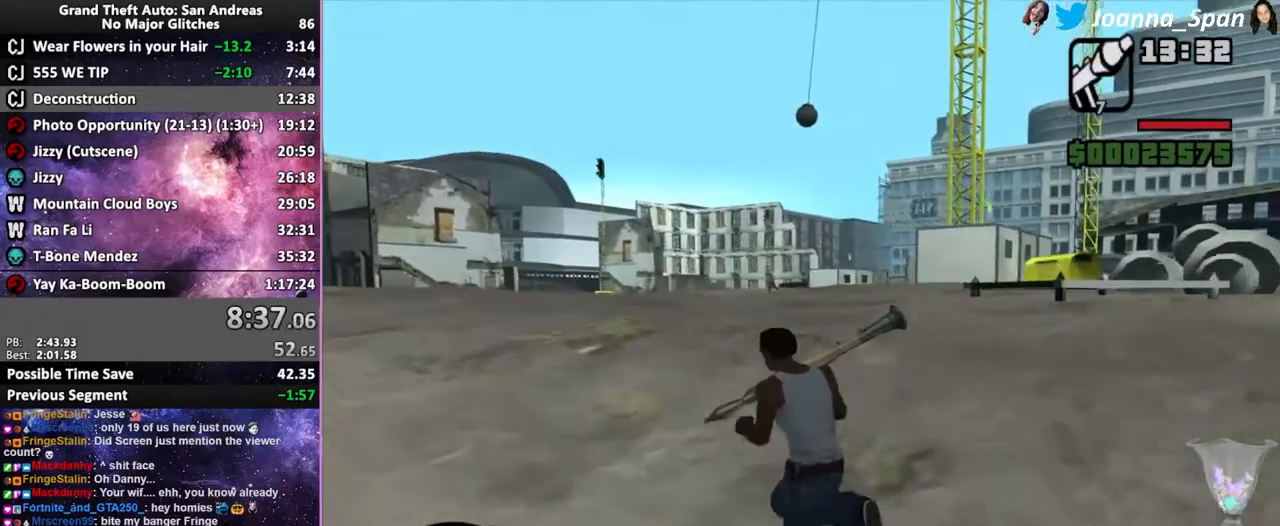
{"keys": ["a", "f7", "w"], "mouse": [], "events": [[17, "shift_l", "up"]]}
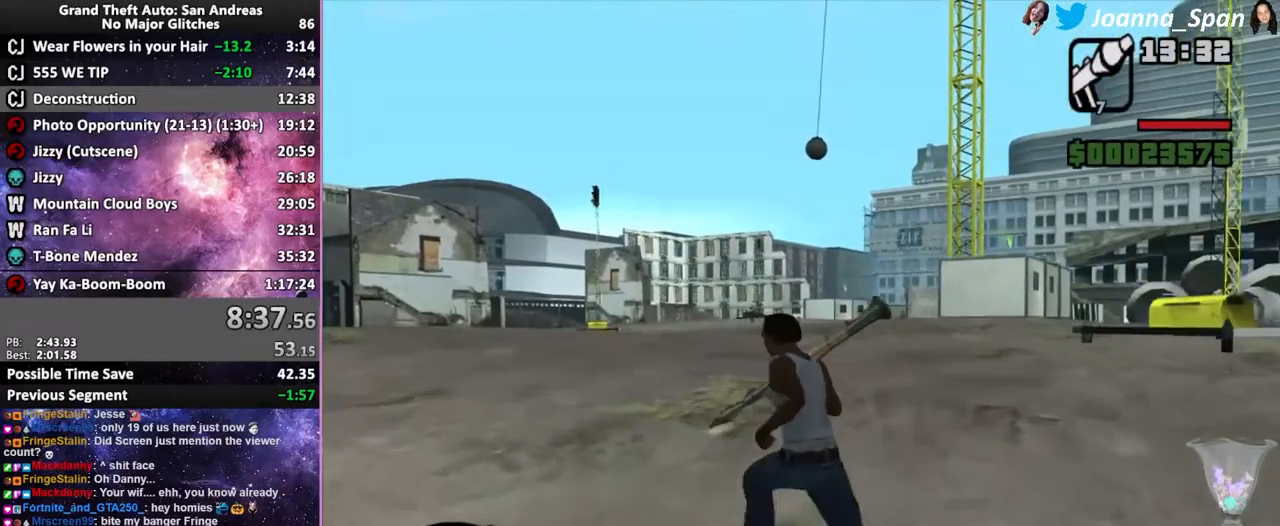
{"keys": ["w"], "mouse": ["right"], "events": [[134, "mouse_right", "down"], [334, "a", "up"], [334, "f7", "up"]]}
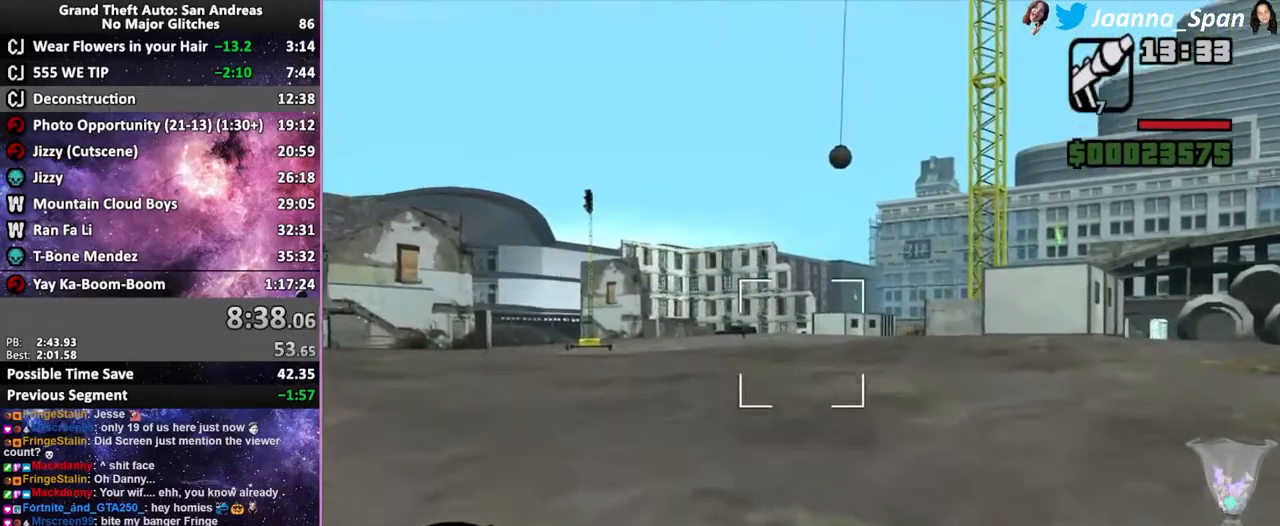
{"keys": ["w"], "mouse": ["right"], "events": []}
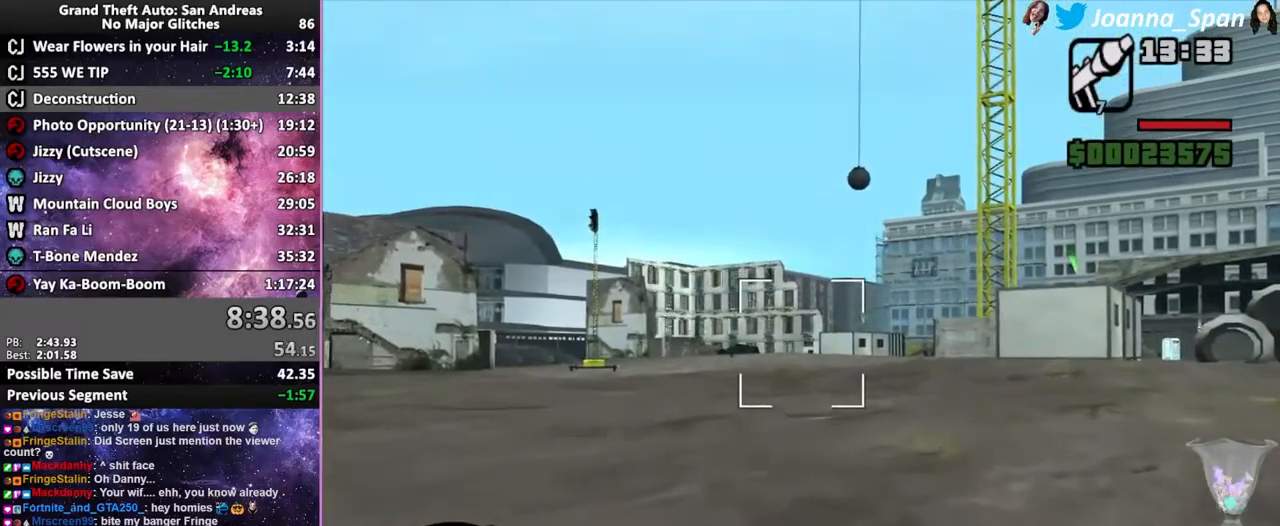
{"keys": ["w"], "mouse": ["right"], "events": []}
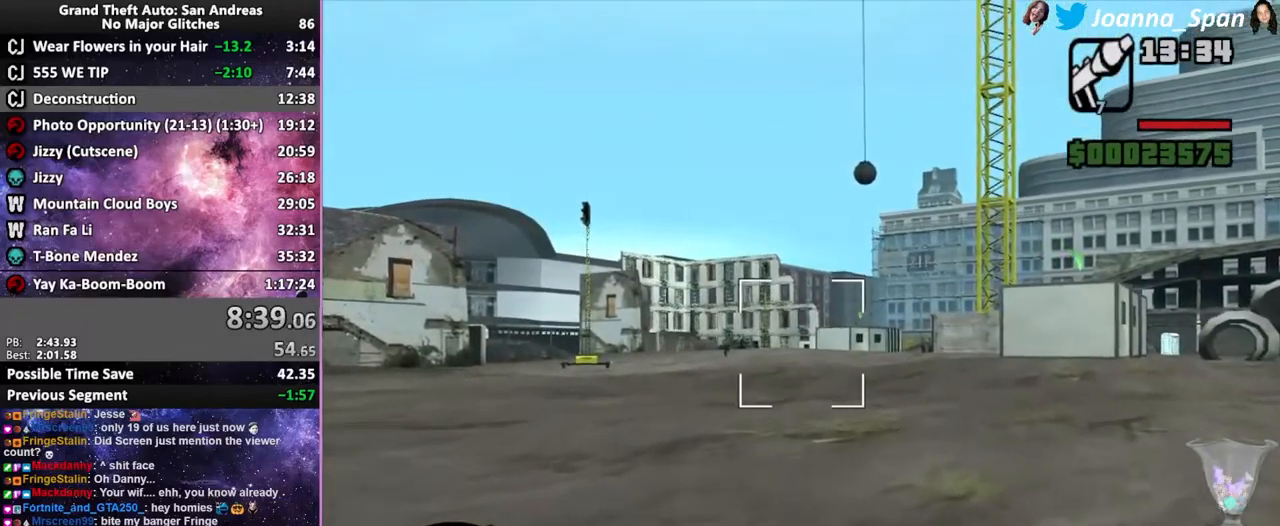
{"keys": ["w"], "mouse": ["right"], "events": []}
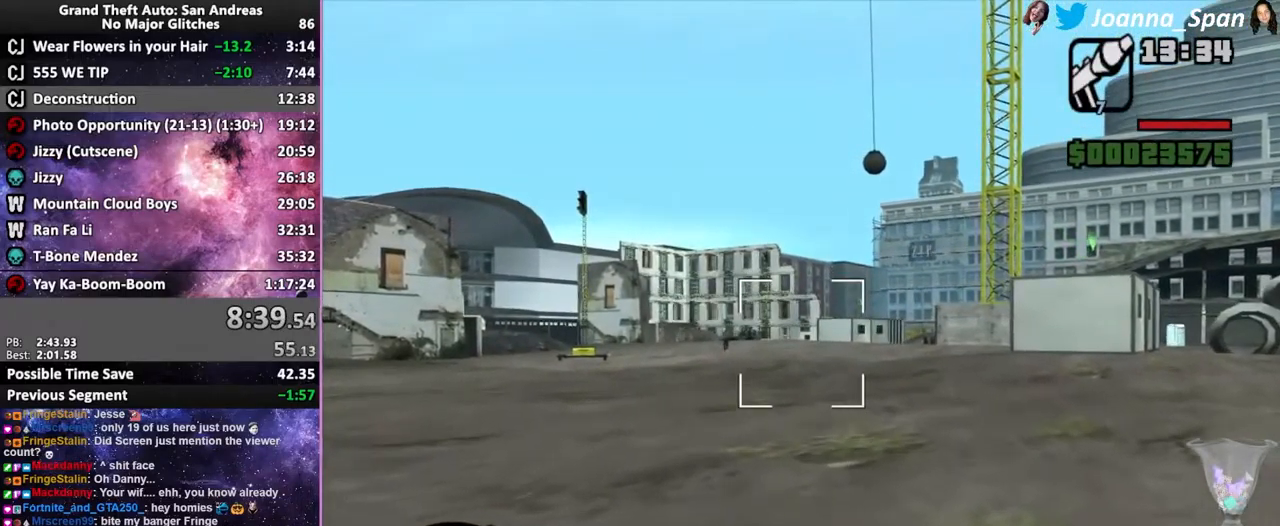
{"keys": [], "mouse": ["right"], "events": [[167, "d", "down"], [167, "f8", "down"], [317, "d", "up"], [317, "f8", "up"], [467, "w", "up"]]}
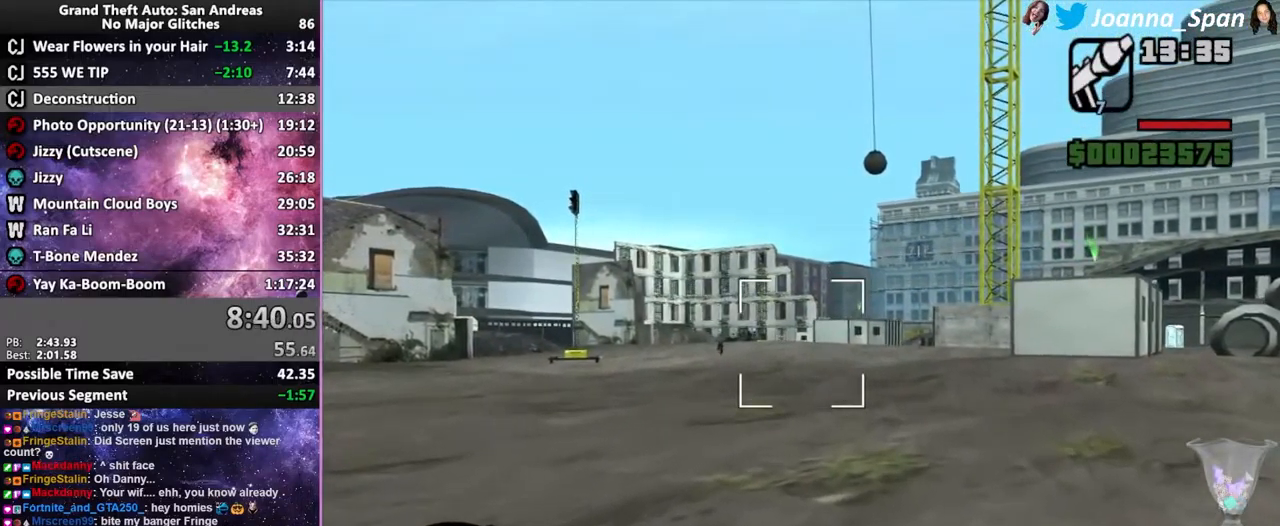
{"keys": [], "mouse": ["right"], "events": []}
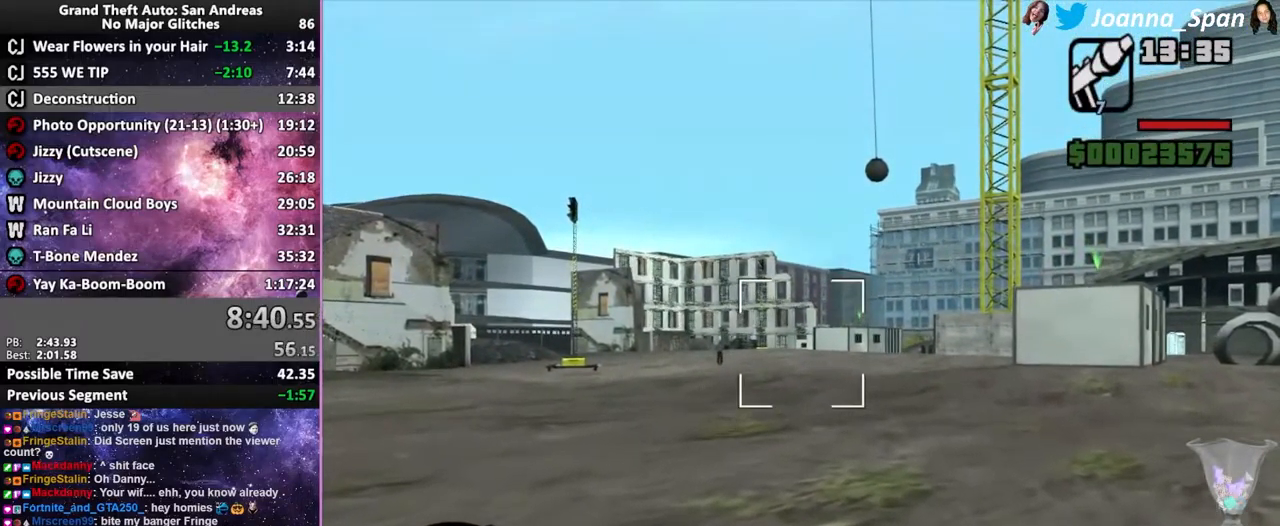
{"keys": [], "mouse": ["right"], "events": [[17, "mouse_left", "down"], [150, "mouse_left", "up"]]}